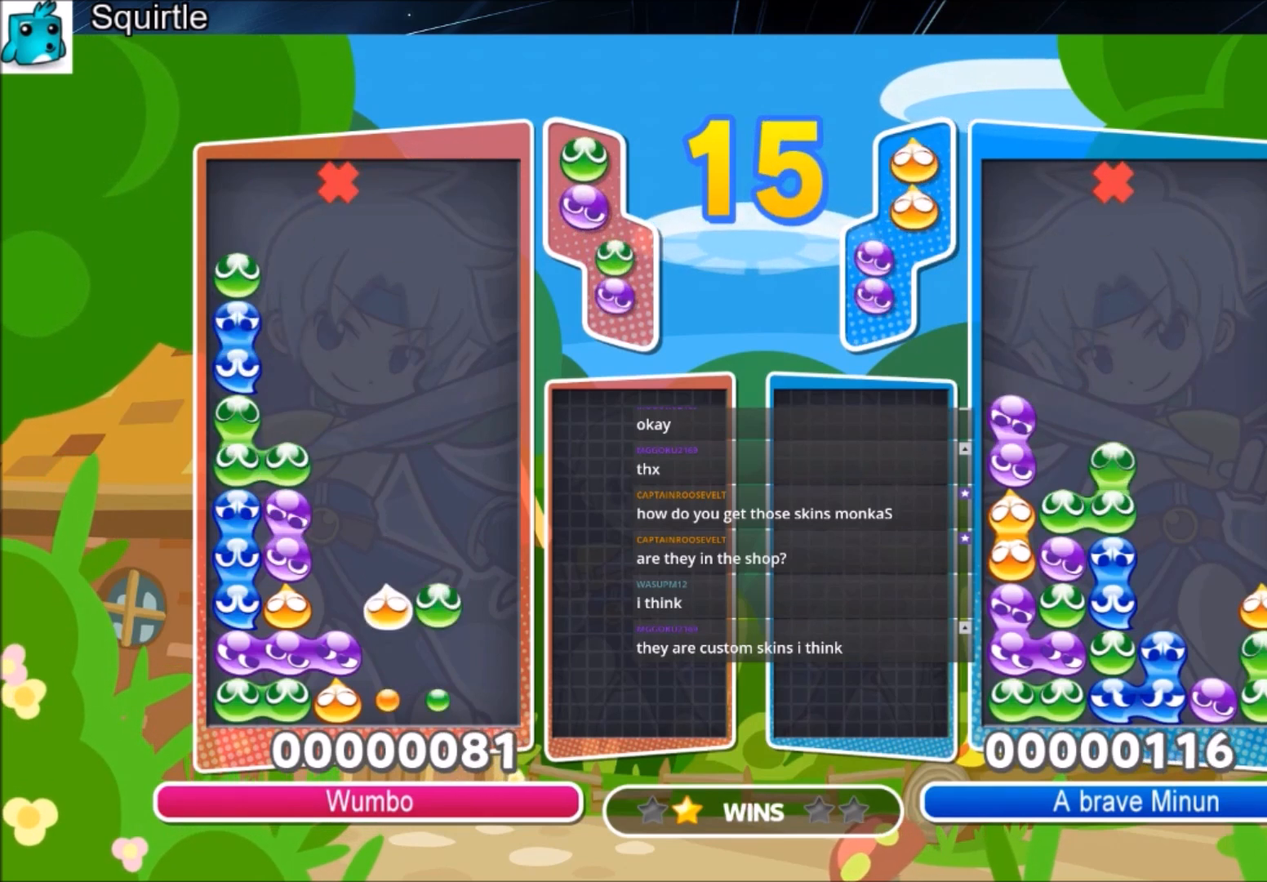
Gameplay with keyboard; each line is a JSON object with the keys held at the frame after it. "events" lists presses ("down") and releases ("up") of "c", "down", "left", "right", "shift", "up", "x" and "z" between this image and that frame as [ms after this image, input, new state], when the widget could be followed in between. No other keys are recorded. Mouse input is not recorded.
{"keys": [], "events": [[500, "up", "up"]]}
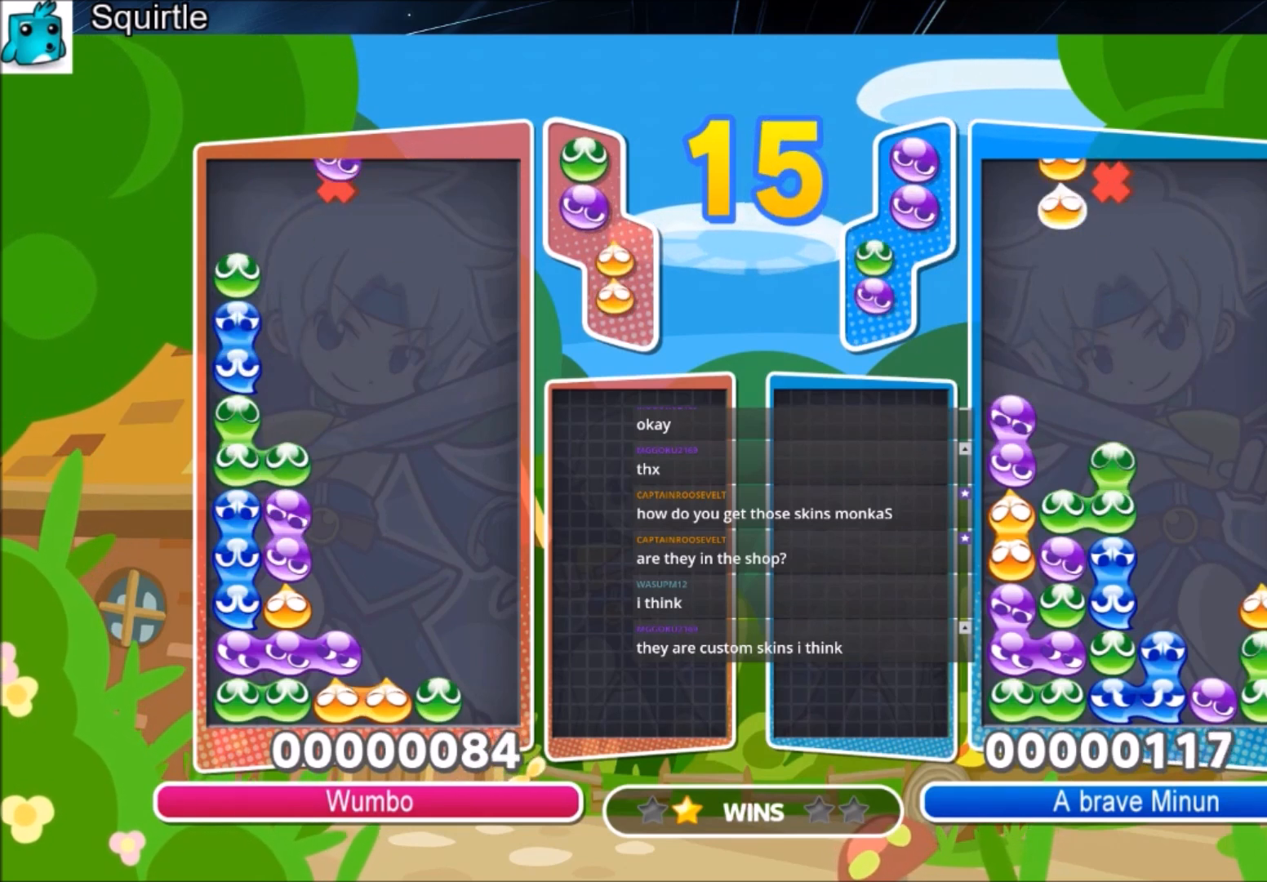
{"keys": ["left", "x"], "events": [[33, "left", "down"], [167, "x", "down"], [267, "x", "up"], [334, "x", "down"]]}
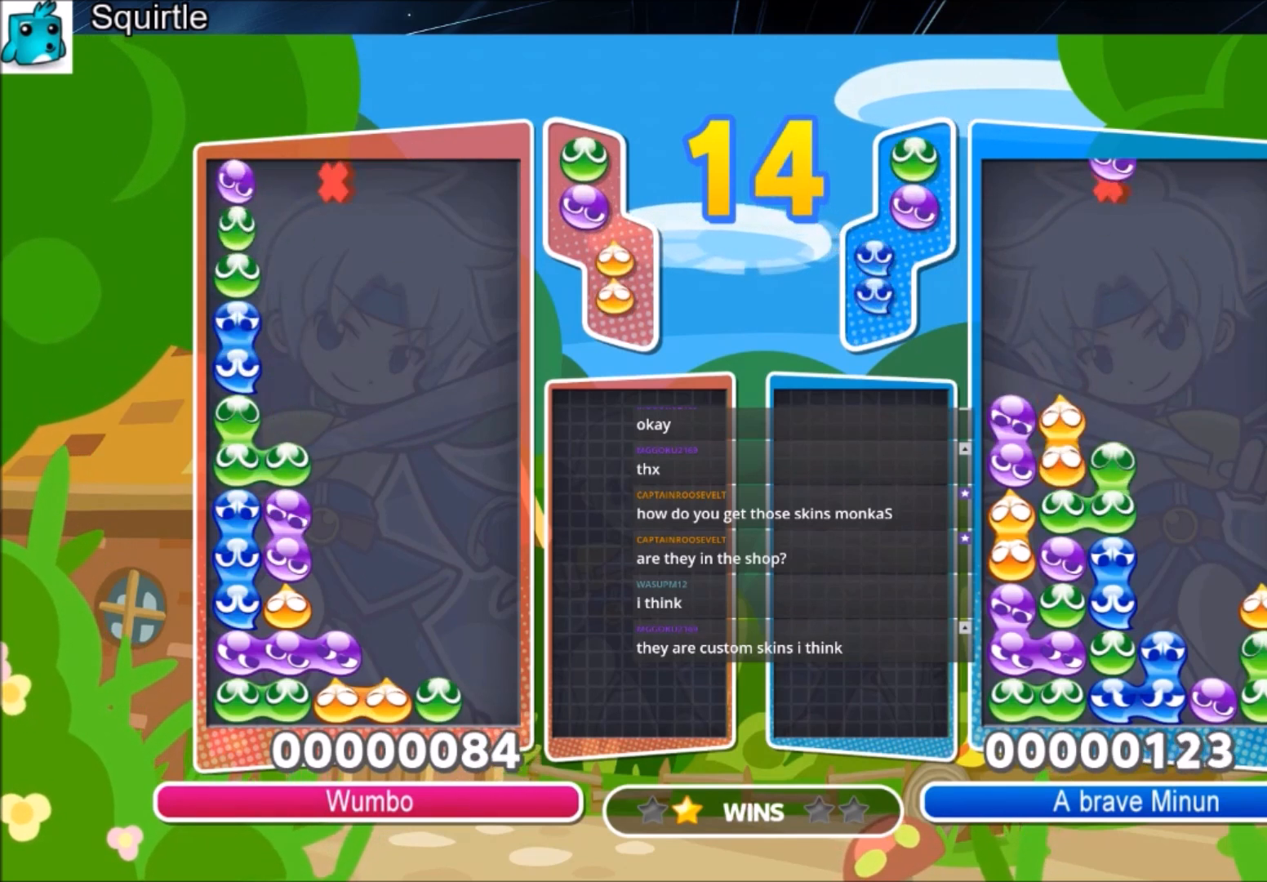
{"keys": [], "events": [[66, "x", "up"], [300, "left", "up"]]}
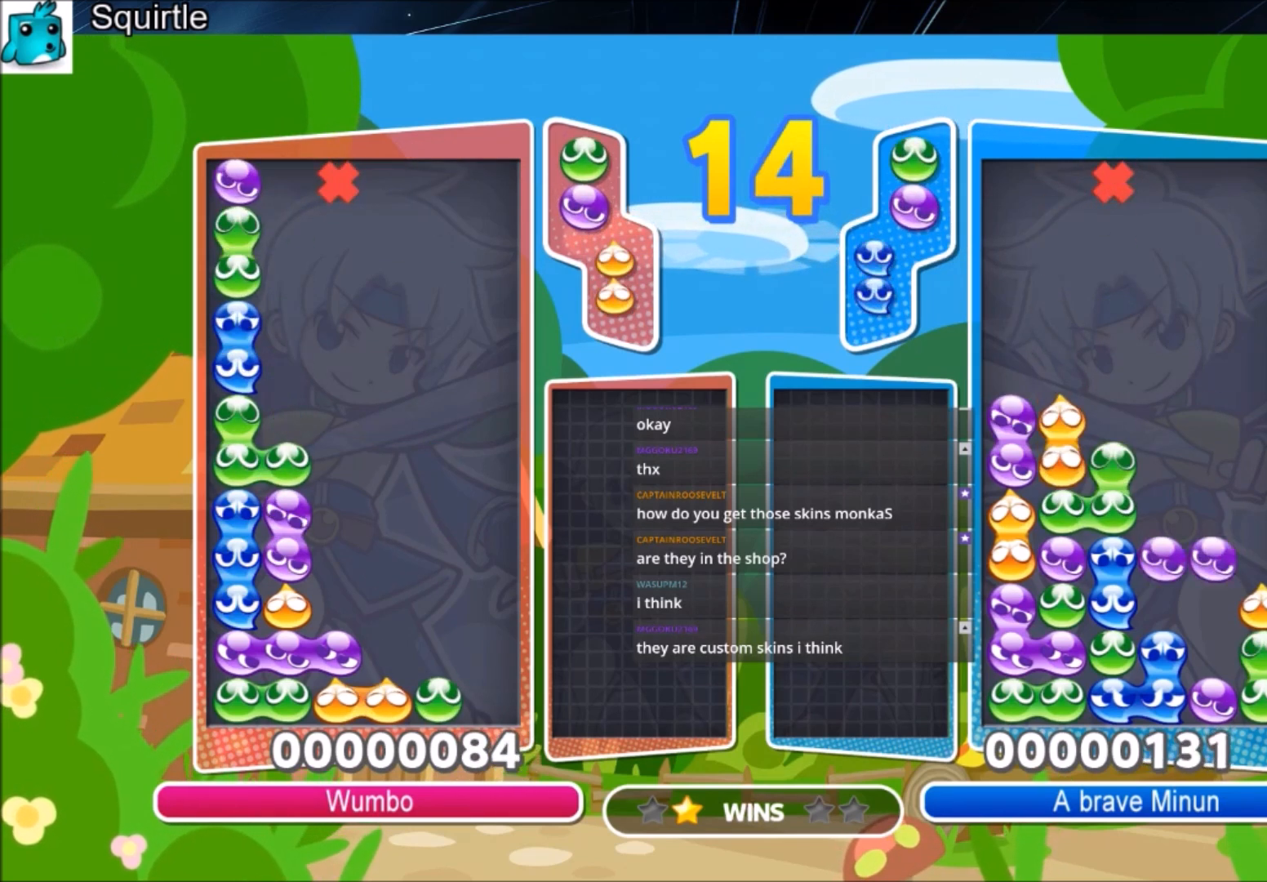
{"keys": [], "events": []}
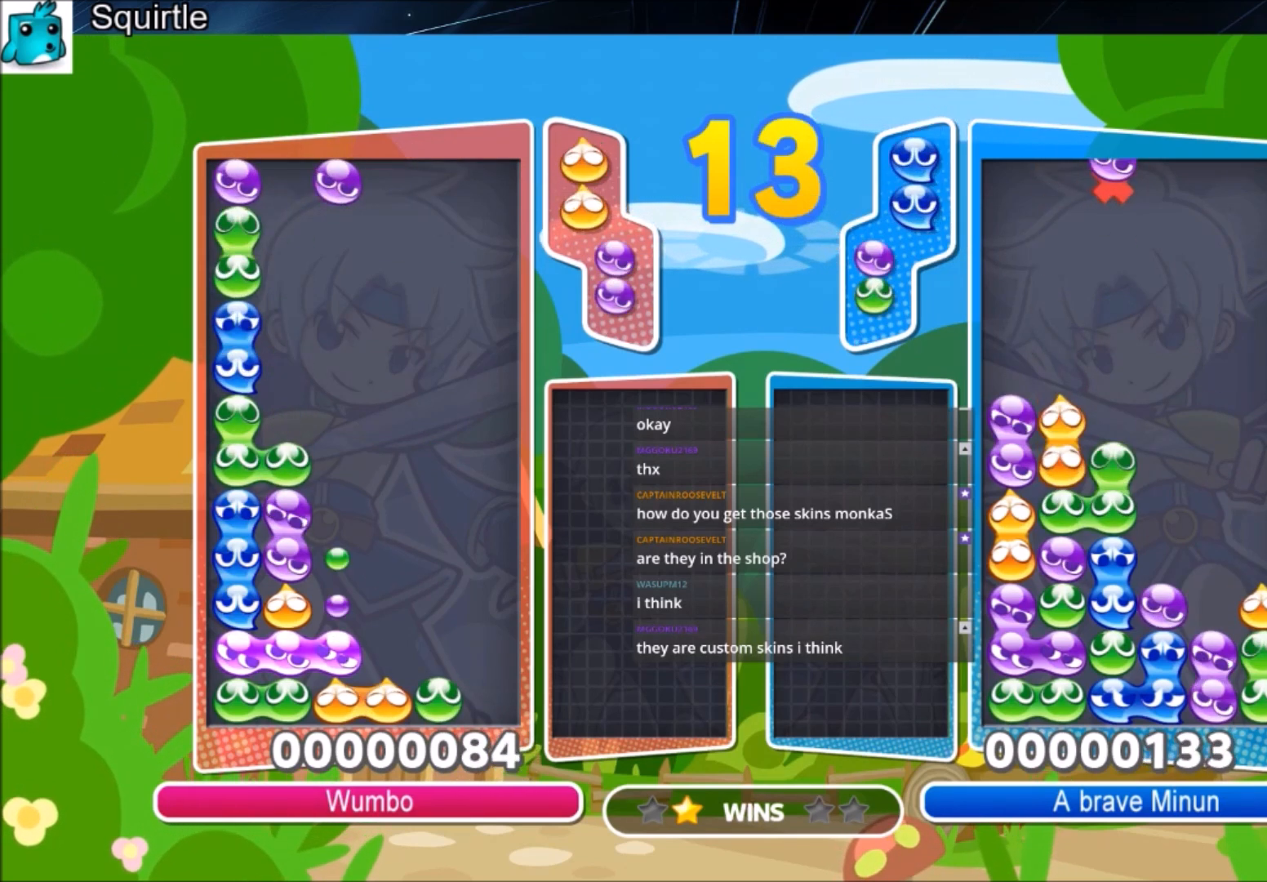
{"keys": [], "events": [[367, "z", "down"], [467, "z", "up"]]}
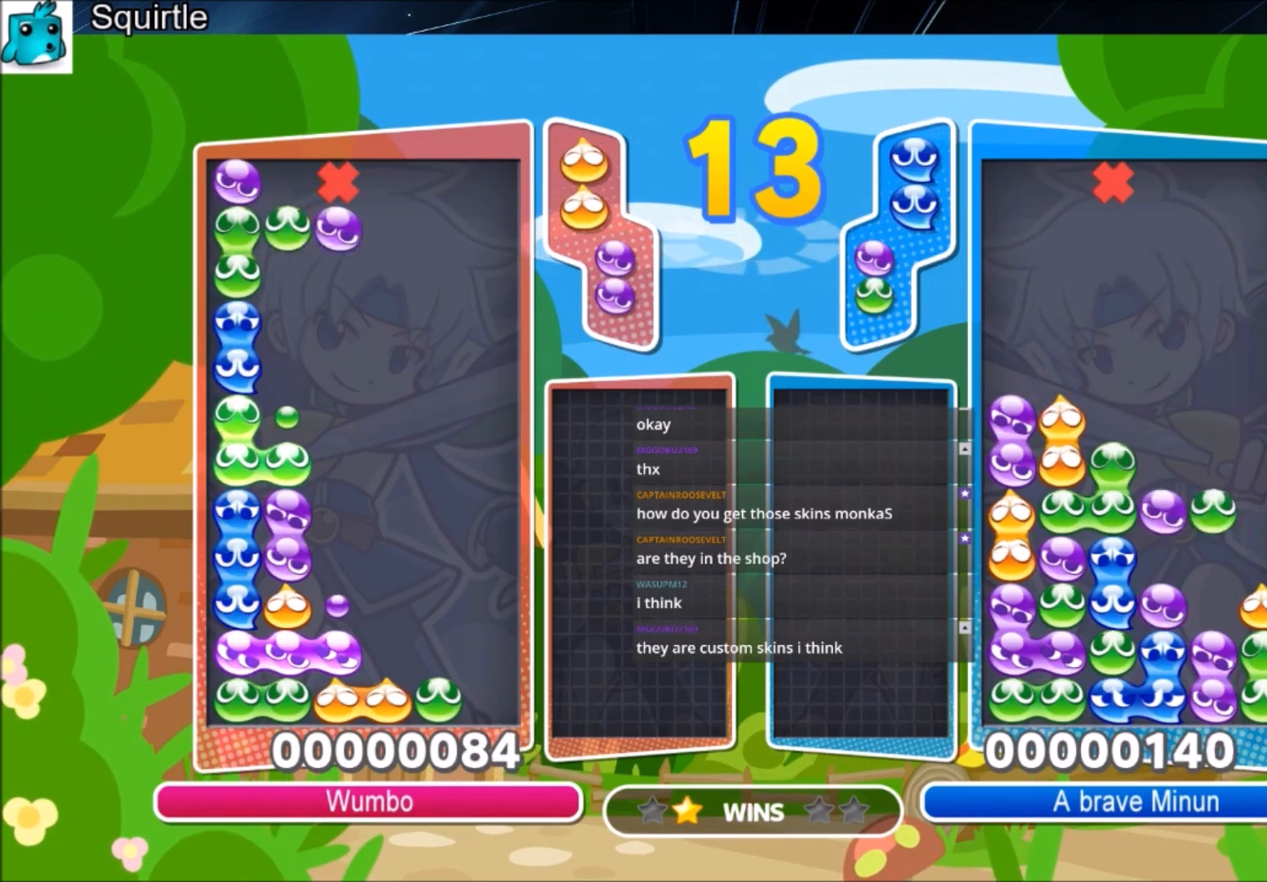
{"keys": ["up"], "events": [[67, "z", "down"], [100, "up", "down"], [200, "z", "up"]]}
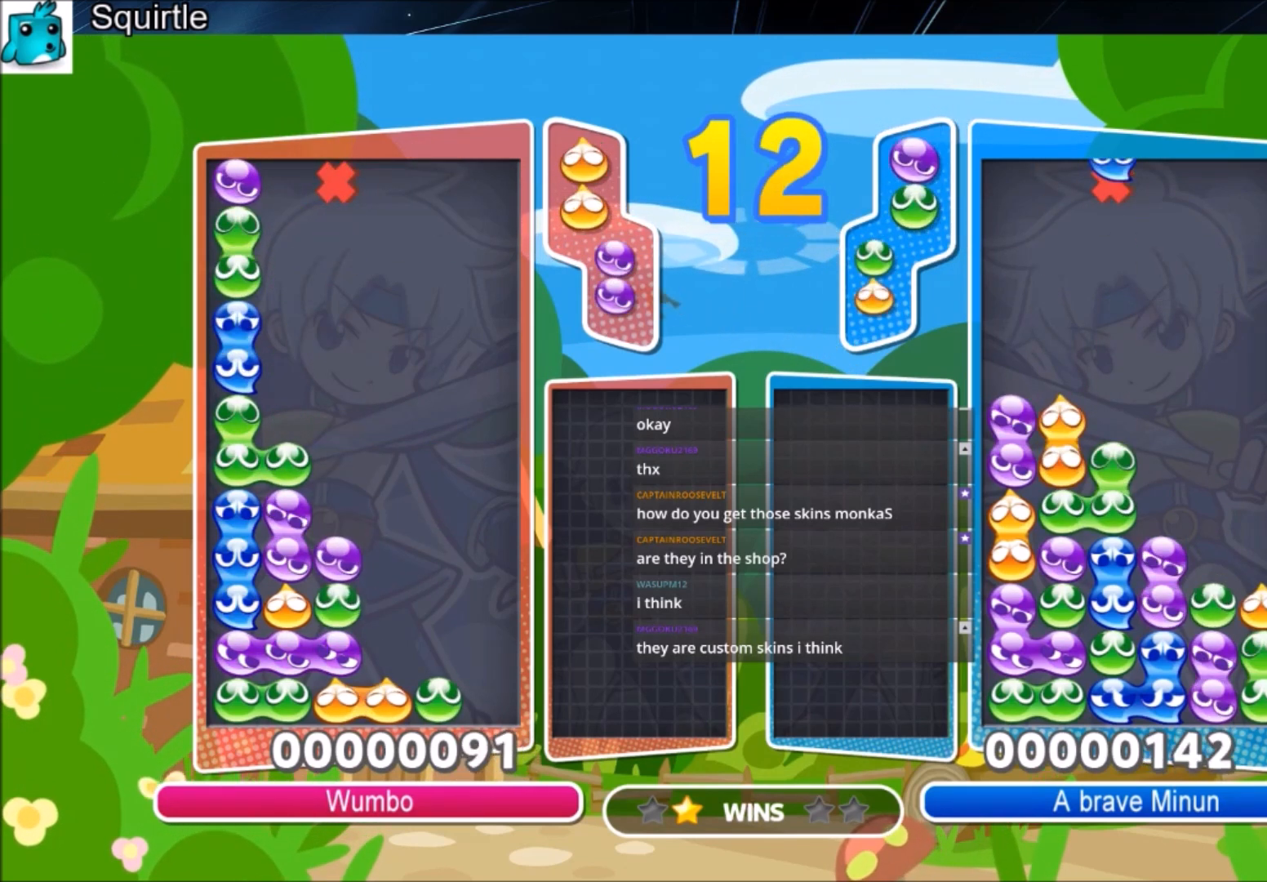
{"keys": ["z"], "events": [[166, "up", "up"], [267, "right", "down"], [367, "right", "up"], [500, "z", "down"]]}
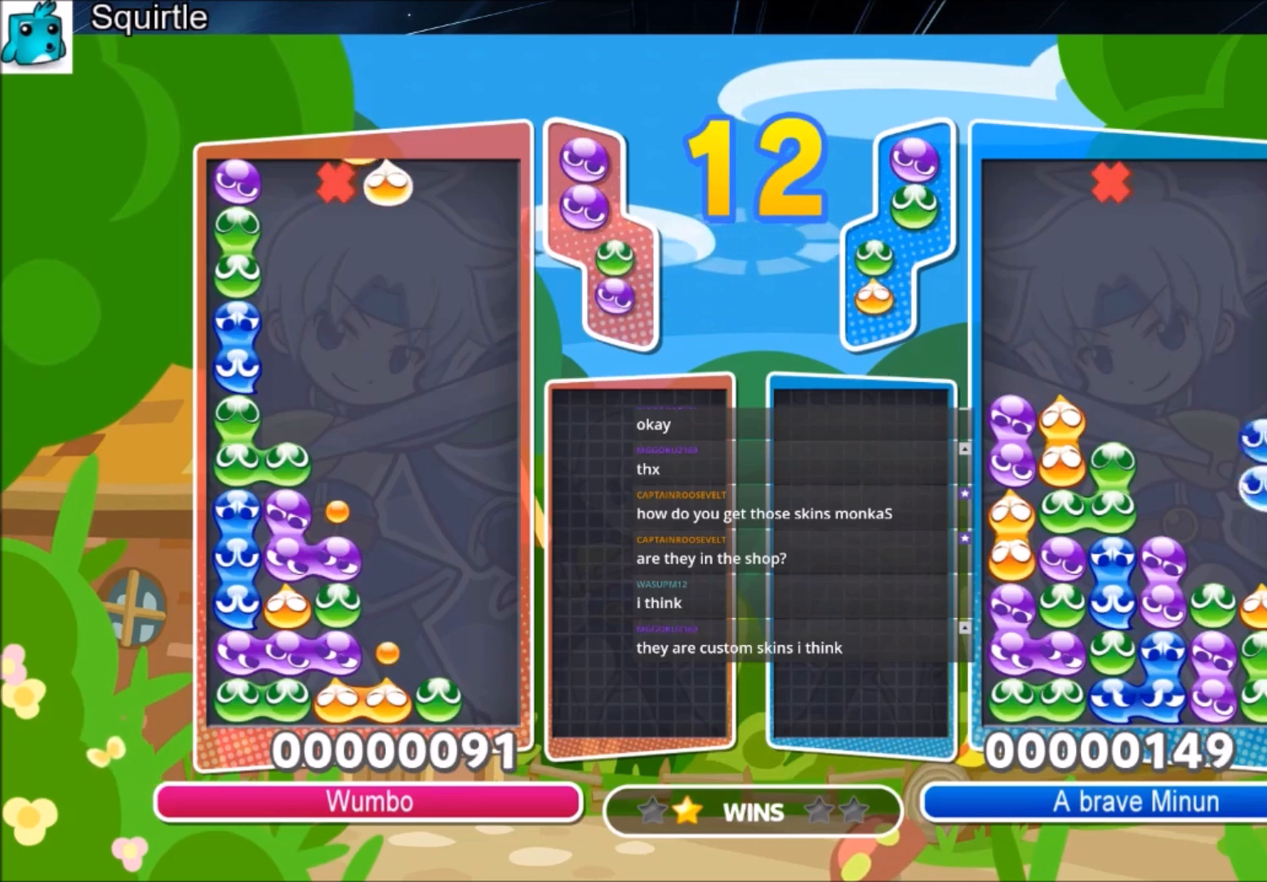
{"keys": ["up"], "events": [[33, "up", "down"], [134, "z", "up"]]}
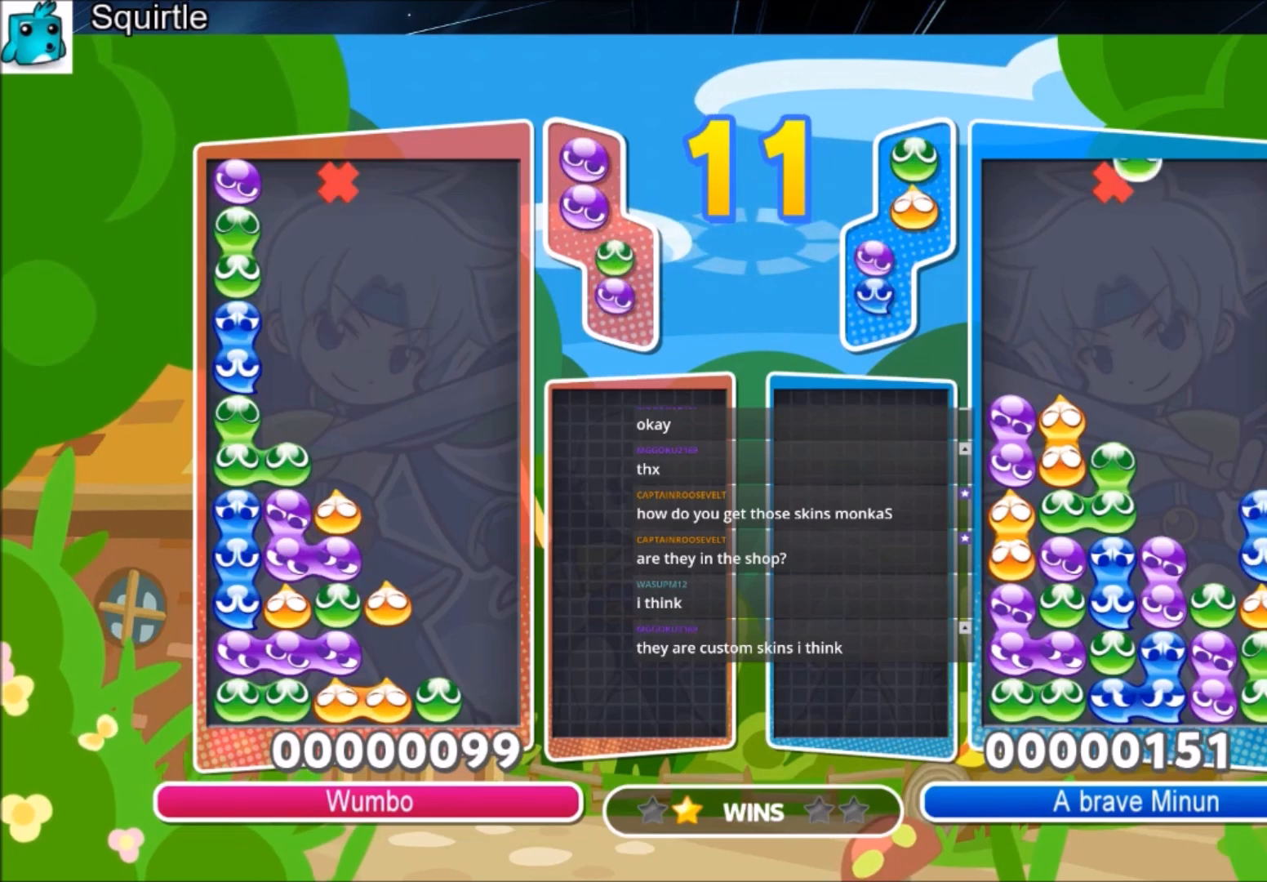
{"keys": ["up"], "events": []}
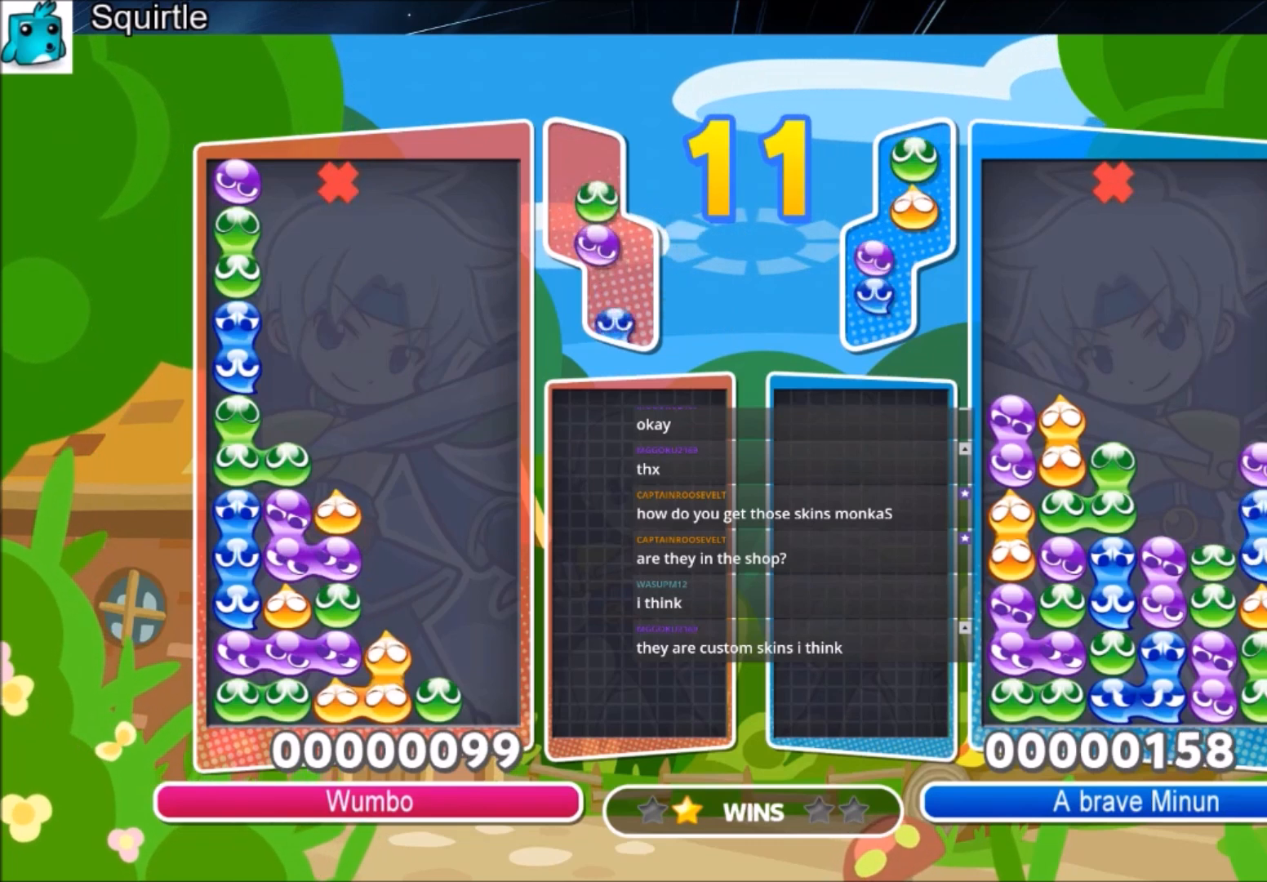
{"keys": ["up"], "events": []}
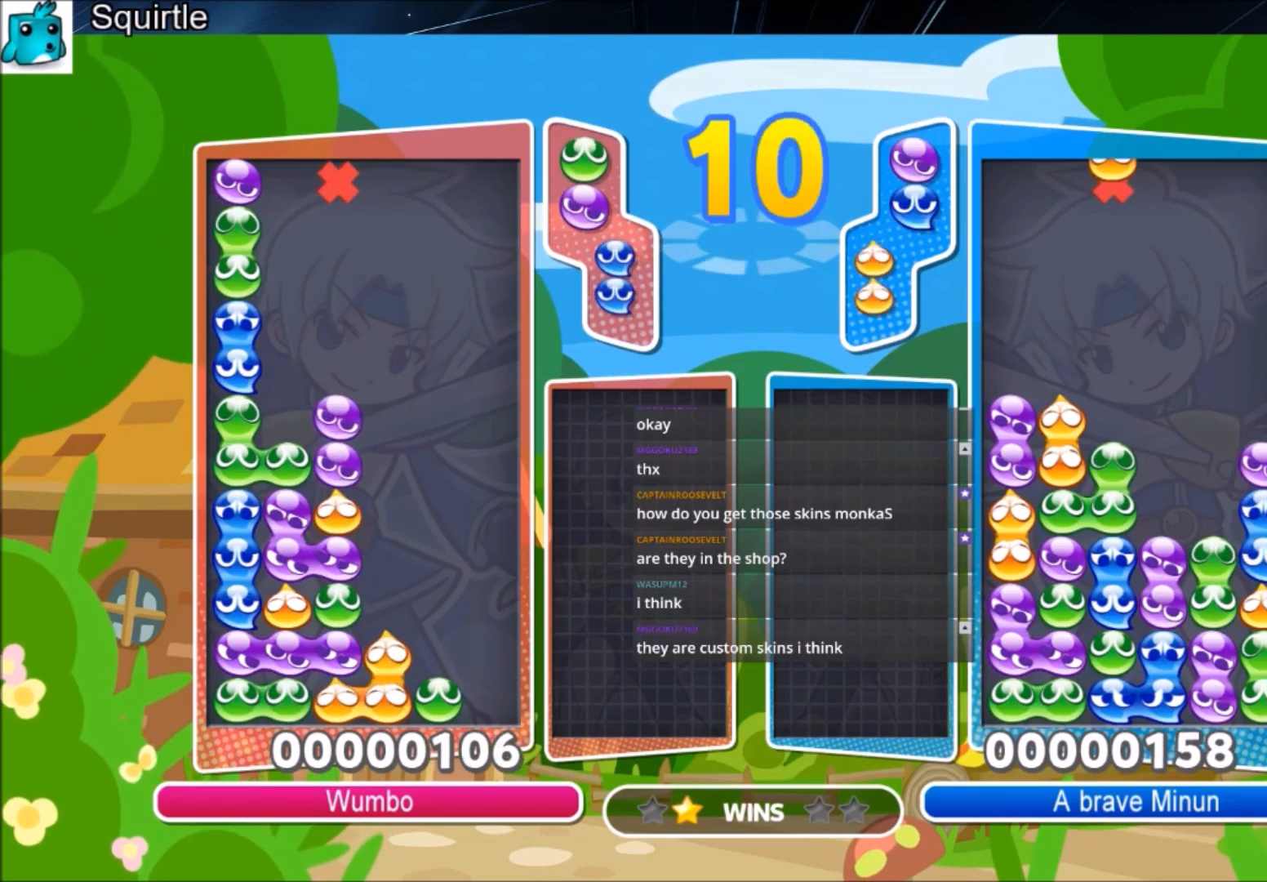
{"keys": ["z"], "events": [[233, "up", "up"], [367, "left", "down"], [367, "z", "down"], [467, "left", "up"], [467, "z", "up"], [500, "z", "down"]]}
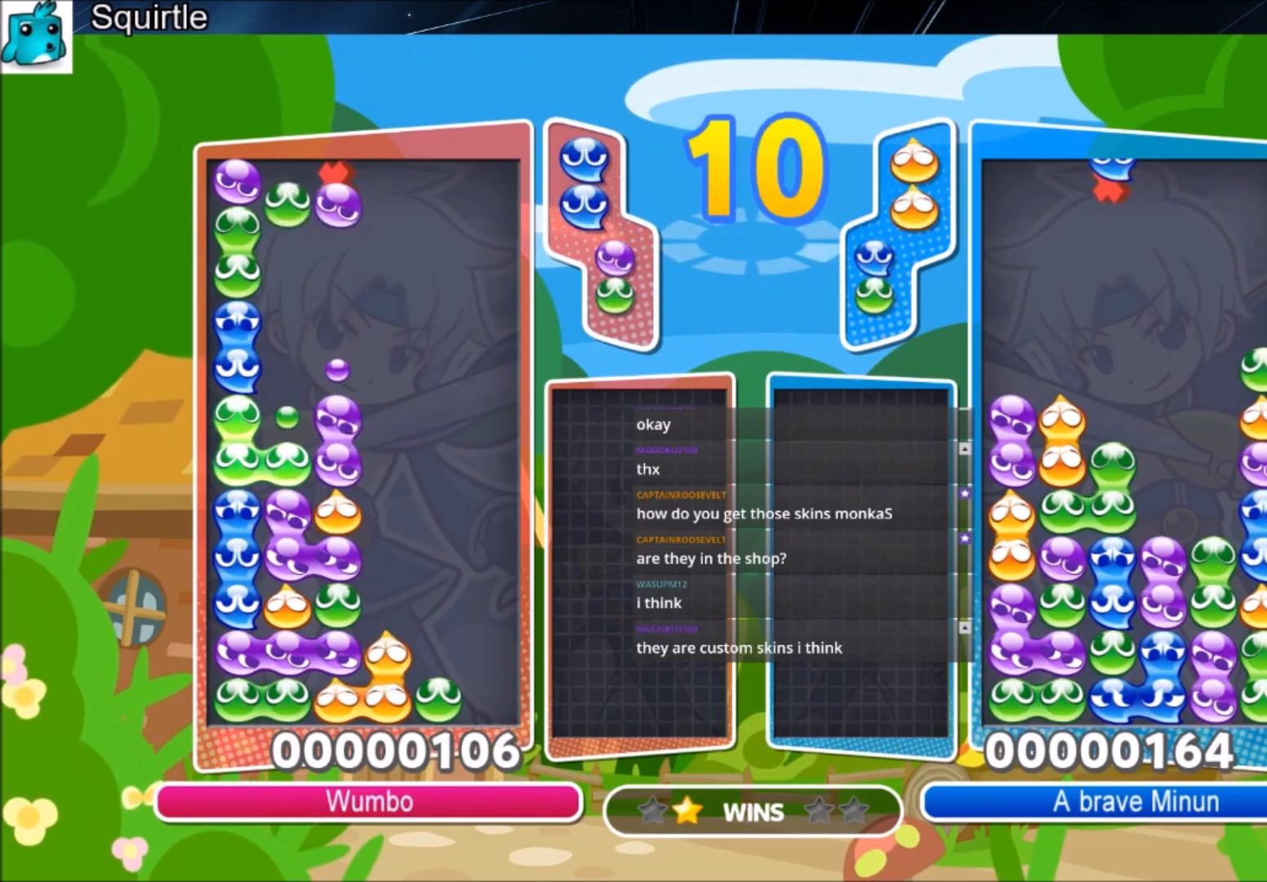
{"keys": [], "events": [[100, "up", "down"], [200, "z", "up"], [334, "left", "down"], [334, "up", "up"], [400, "left", "up"]]}
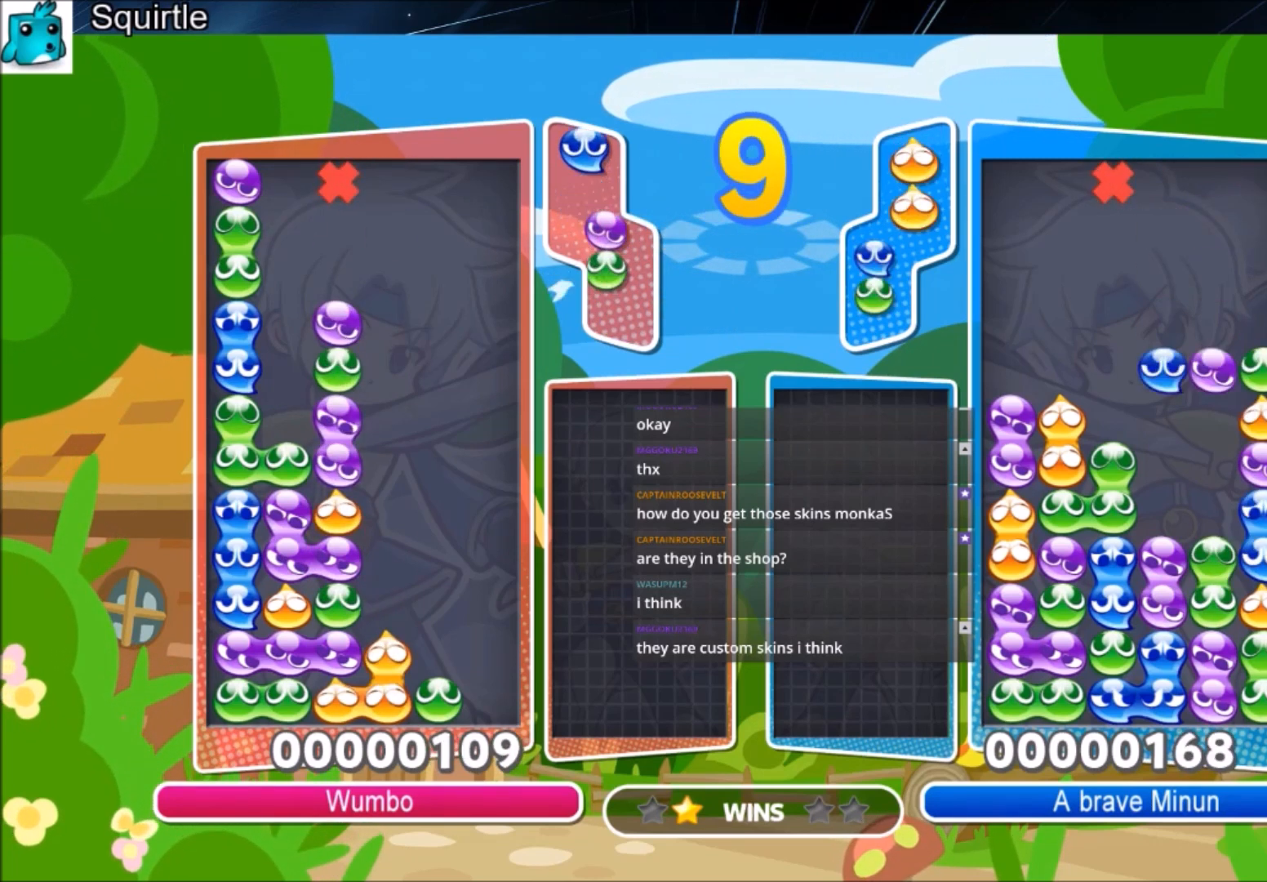
{"keys": ["right", "up"], "events": [[266, "right", "down"], [367, "up", "down"]]}
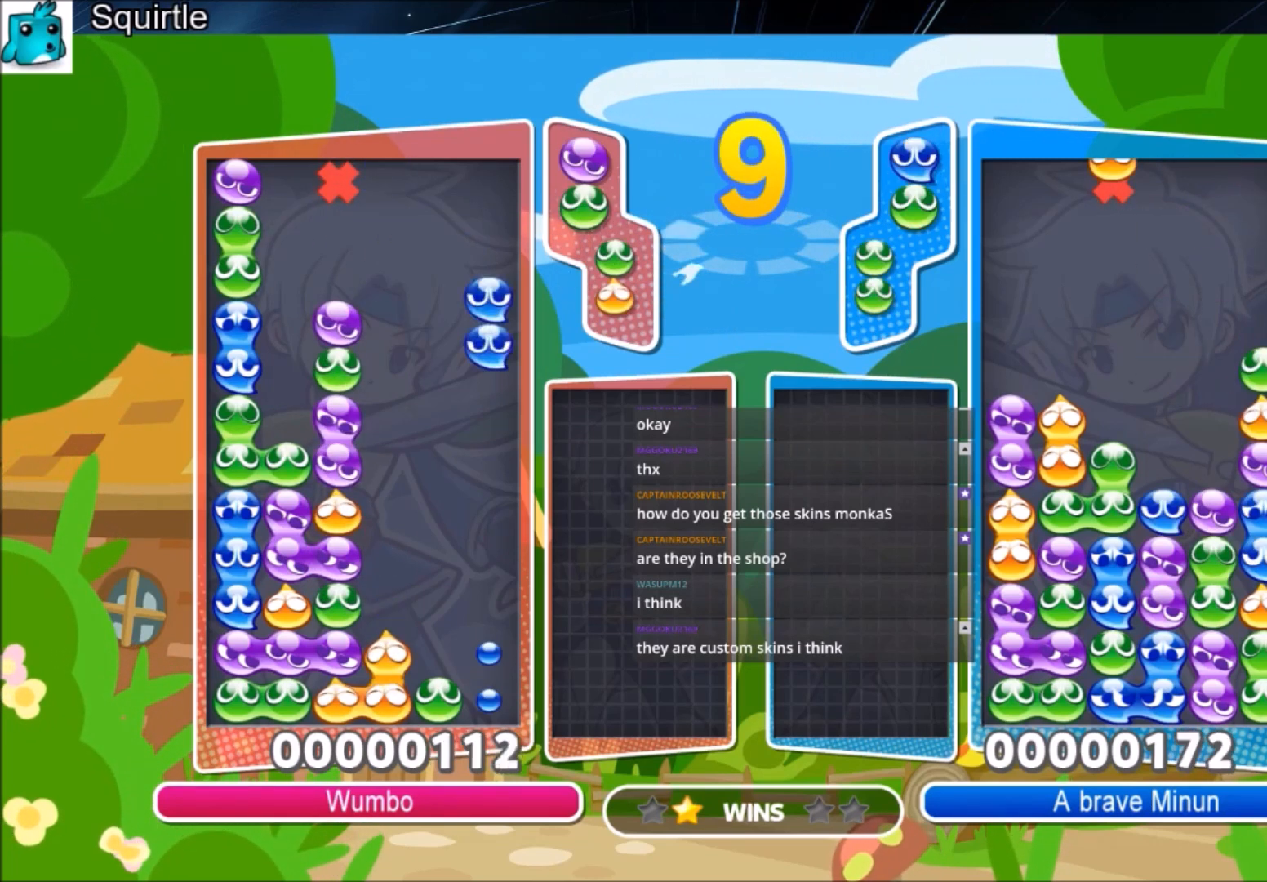
{"keys": ["up"], "events": [[167, "right", "up"]]}
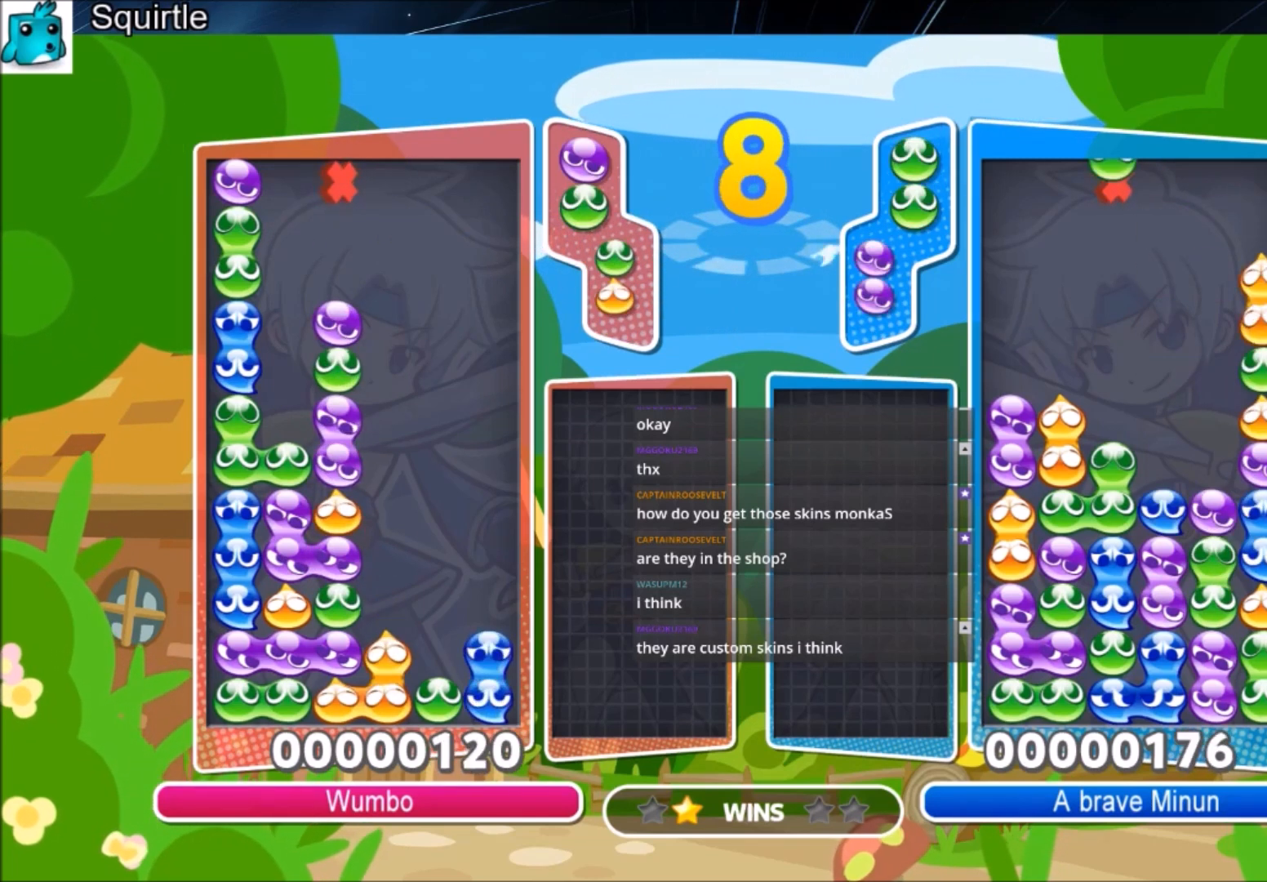
{"keys": ["x"], "events": [[66, "up", "up"], [200, "x", "down"], [233, "left", "down"], [300, "left", "up"], [300, "x", "up"], [400, "x", "down"]]}
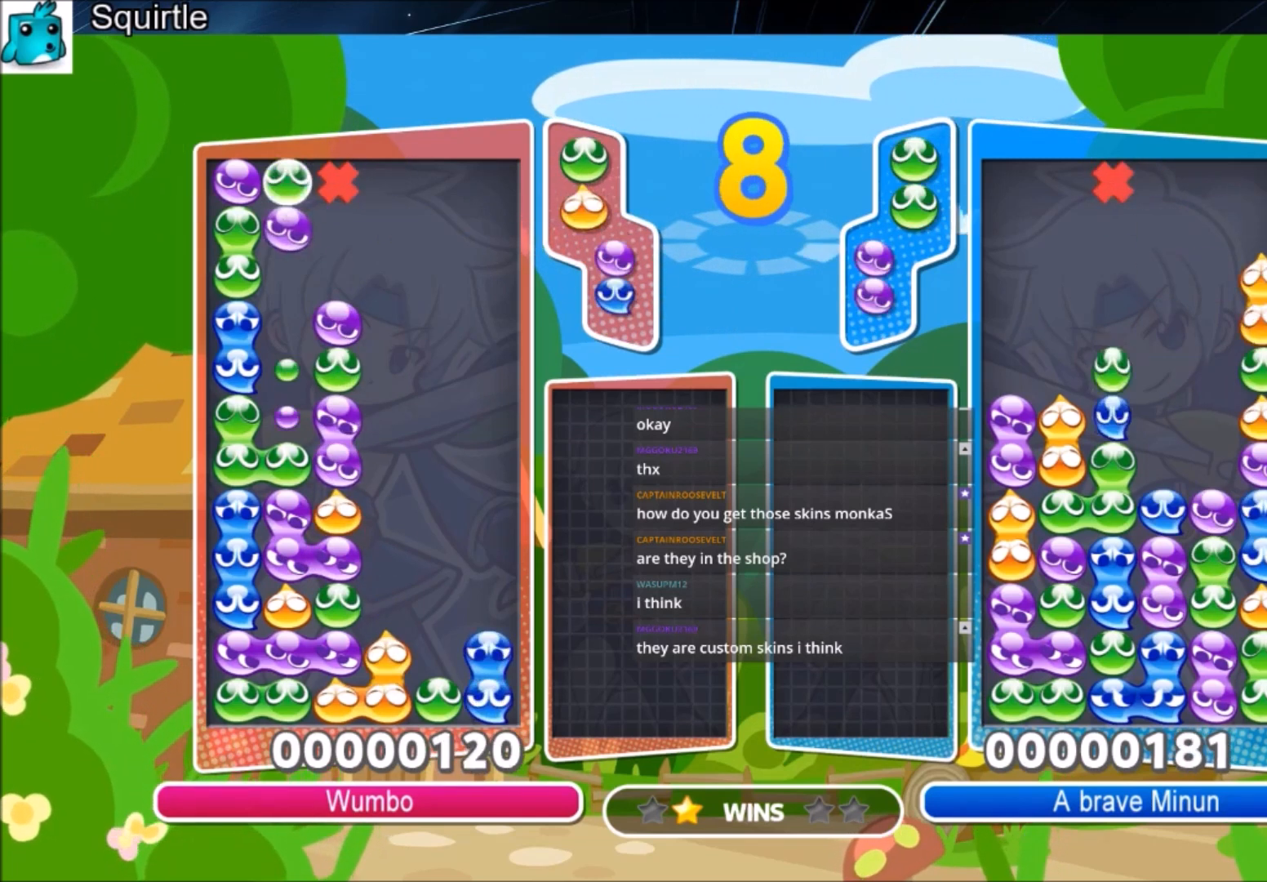
{"keys": ["up"], "events": [[33, "x", "up"], [67, "up", "down"]]}
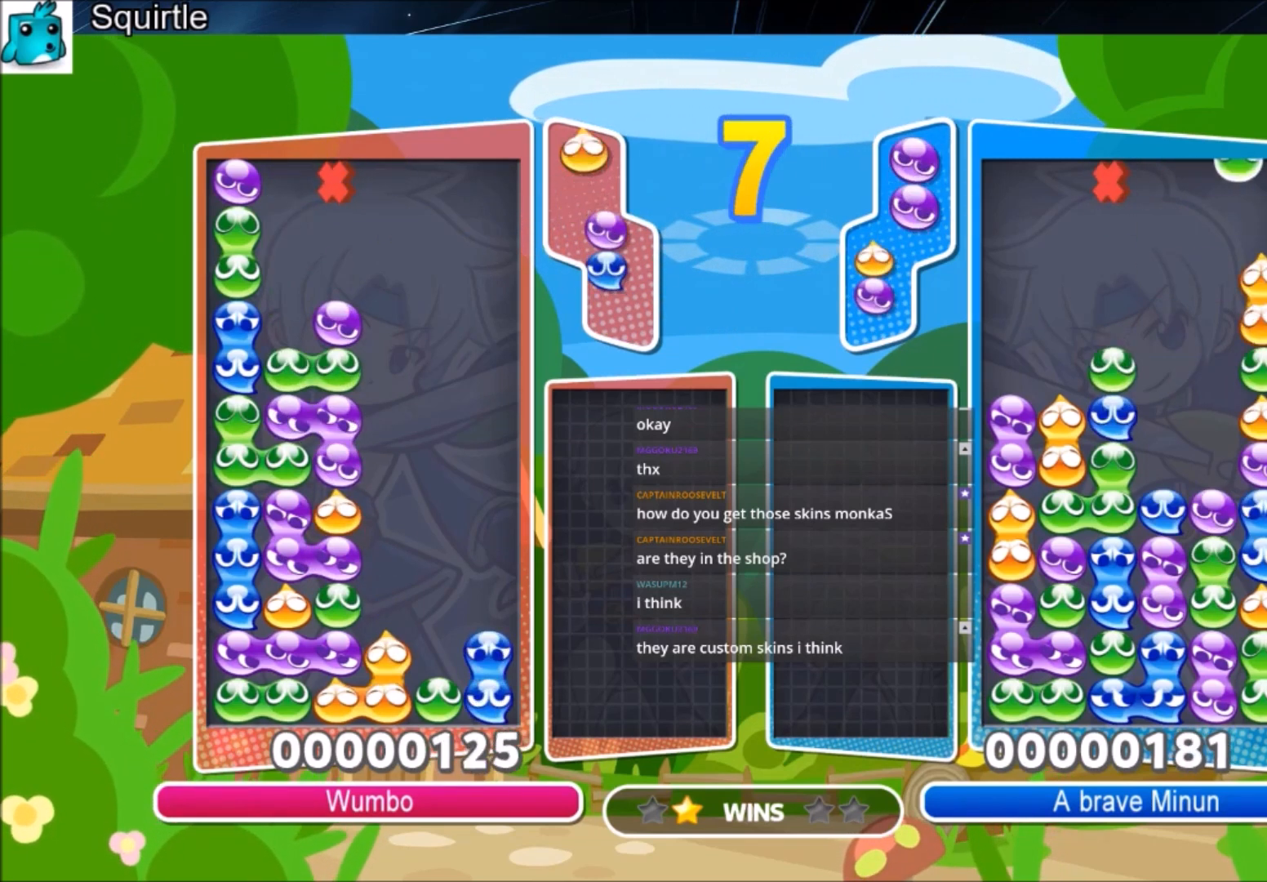
{"keys": ["right"], "events": [[333, "up", "up"], [467, "right", "down"]]}
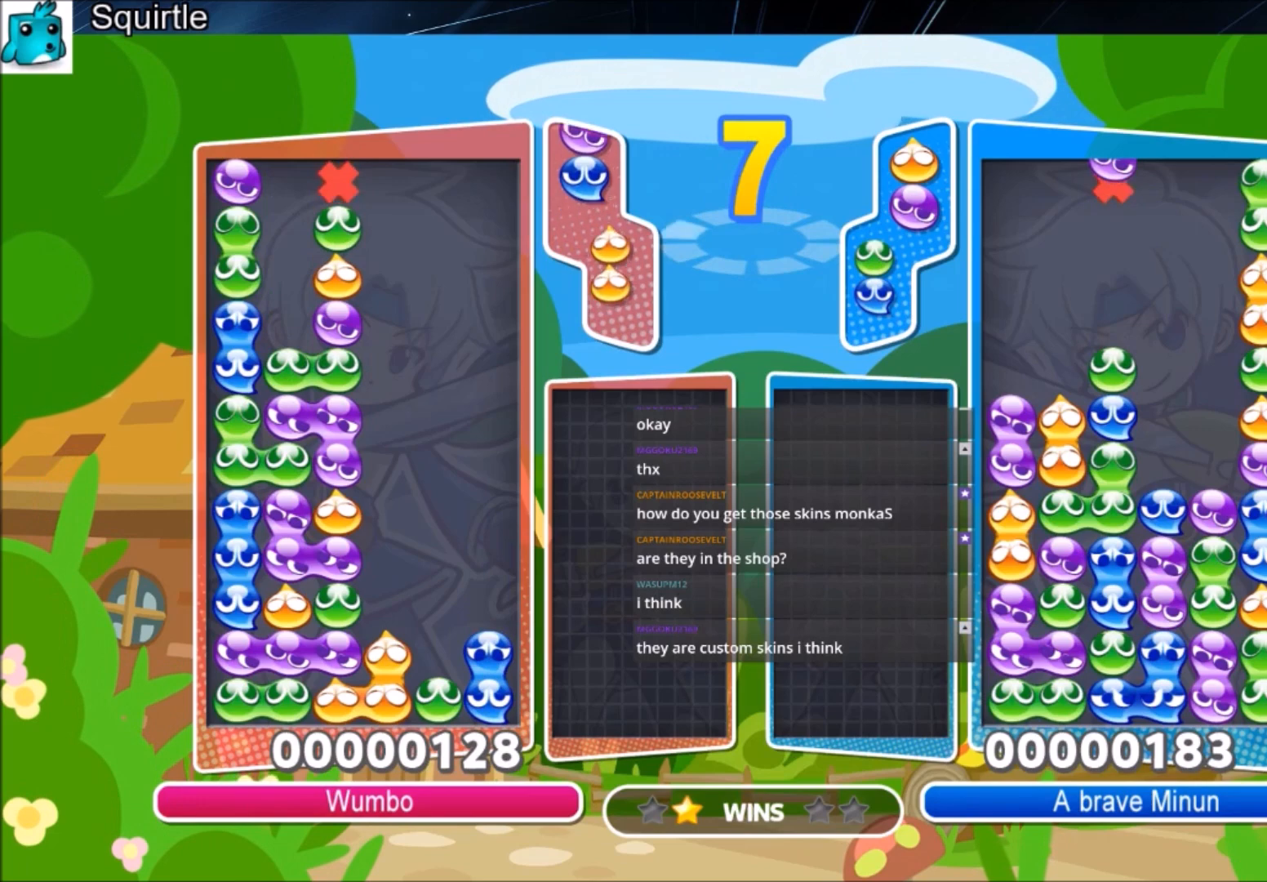
{"keys": ["up"], "events": [[334, "left", "down"], [334, "right", "up"], [400, "up", "down"], [467, "left", "up"]]}
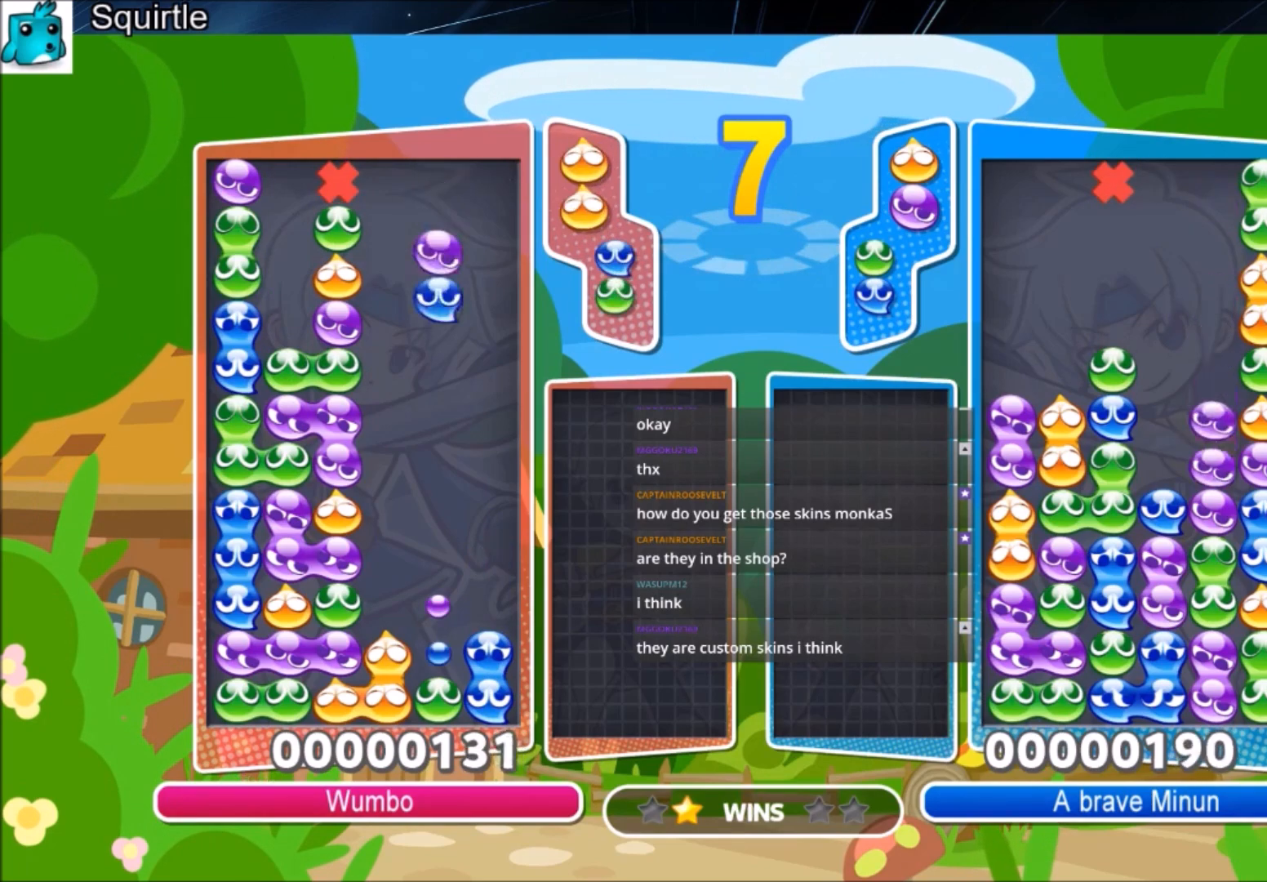
{"keys": ["up"], "events": []}
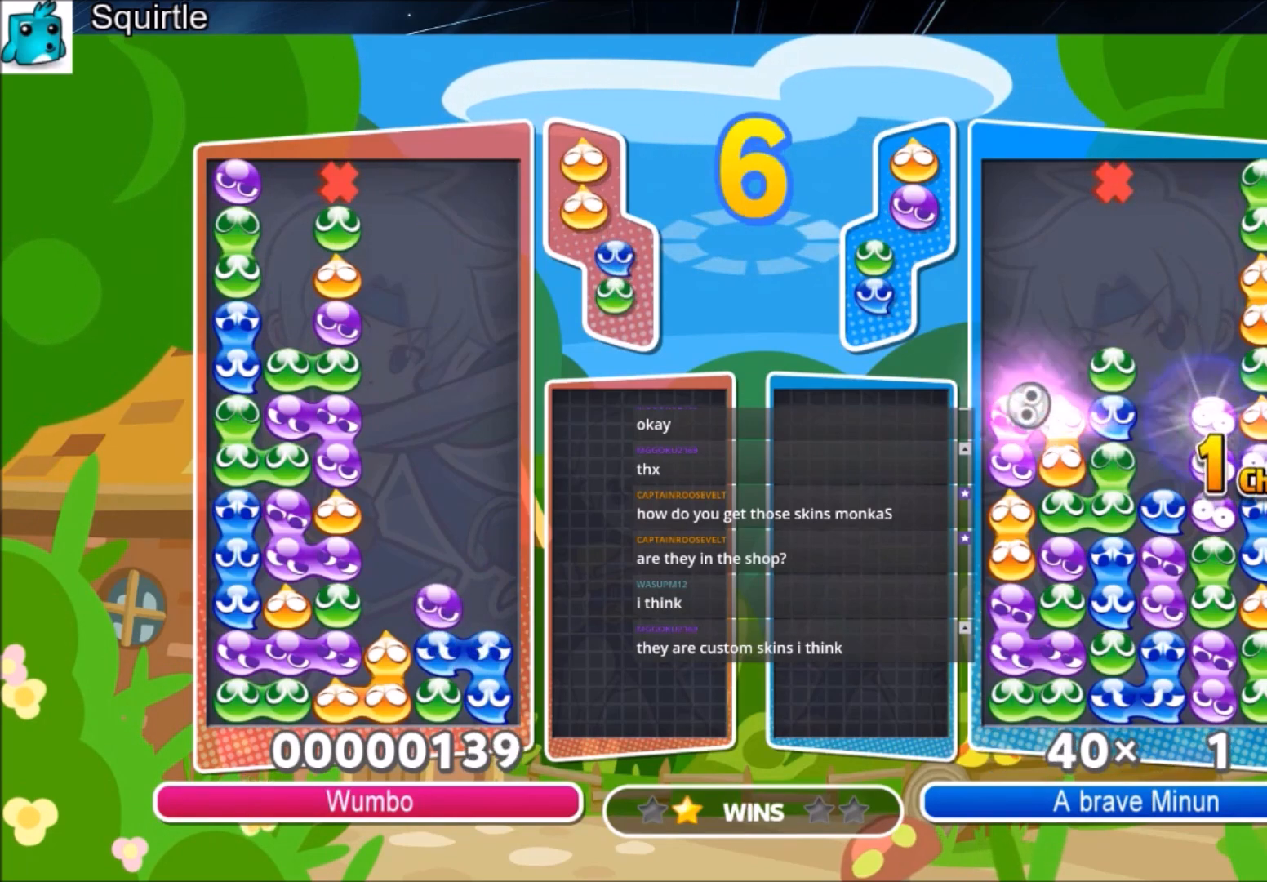
{"keys": ["right", "up"], "events": [[133, "right", "down"], [133, "up", "up"], [200, "up", "down"]]}
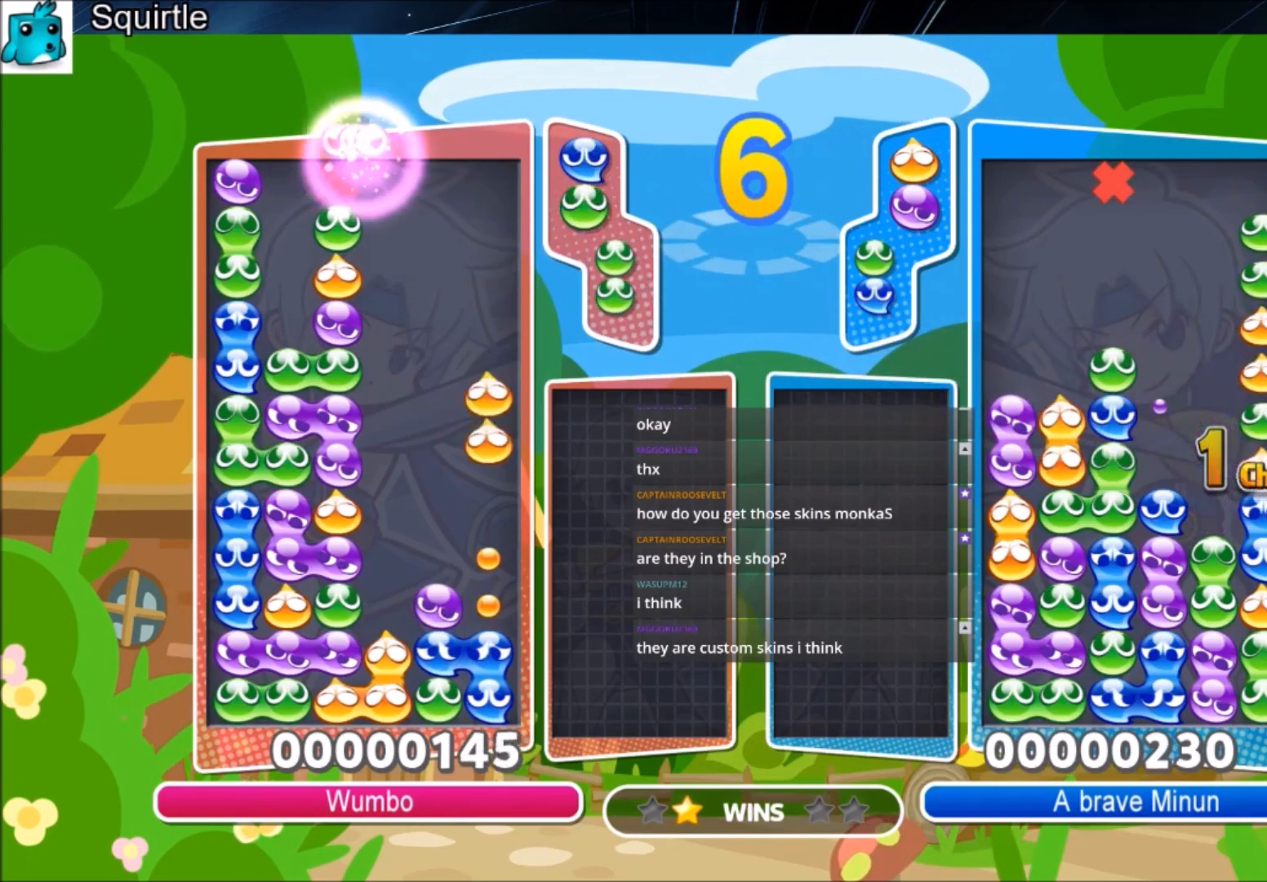
{"keys": ["right"], "events": [[234, "right", "up"], [334, "up", "up"], [467, "right", "down"]]}
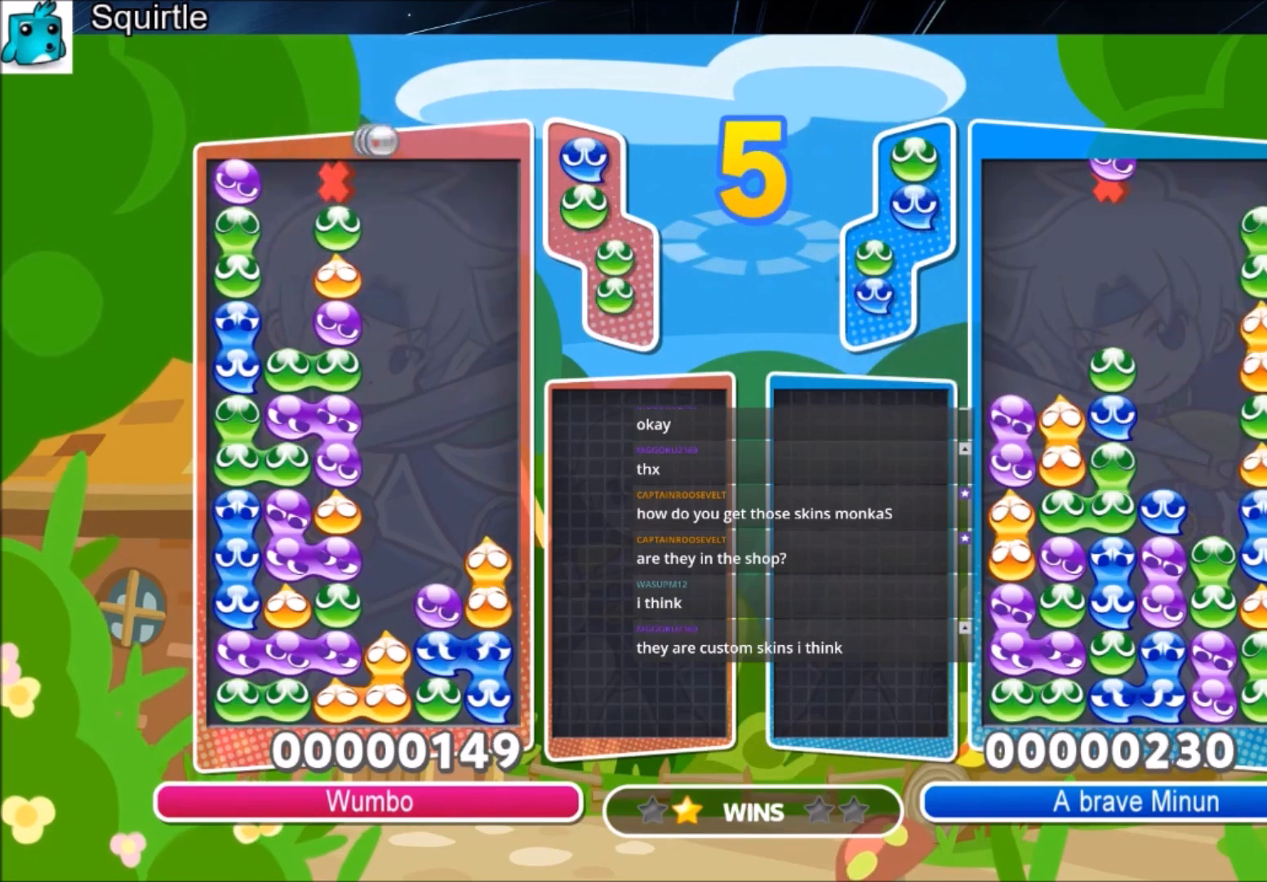
{"keys": [], "events": [[100, "right", "up"]]}